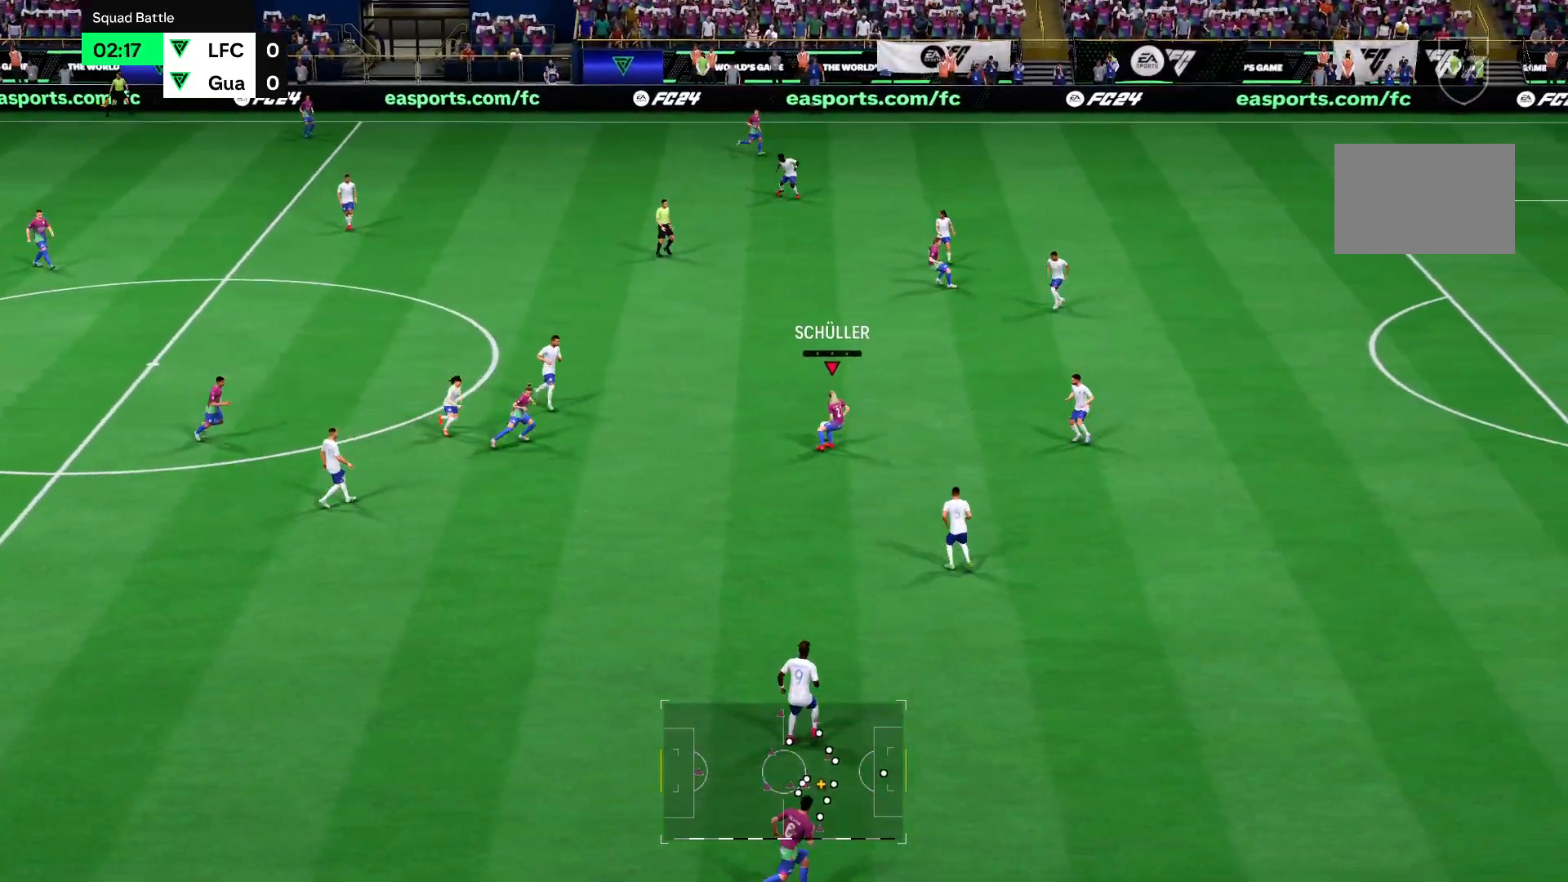
Gameplay with a controller (PlayStation layout); each line is a JSON object with the inputs held at the frame after it. "events" lists button and stick changes between this image and that frame as [ms after this image, input, new state], when the widget could be followed in between. Not read: L3 R3.
{"buttons": ["R2"], "left_stick": "up", "right_stick": "center", "events": []}
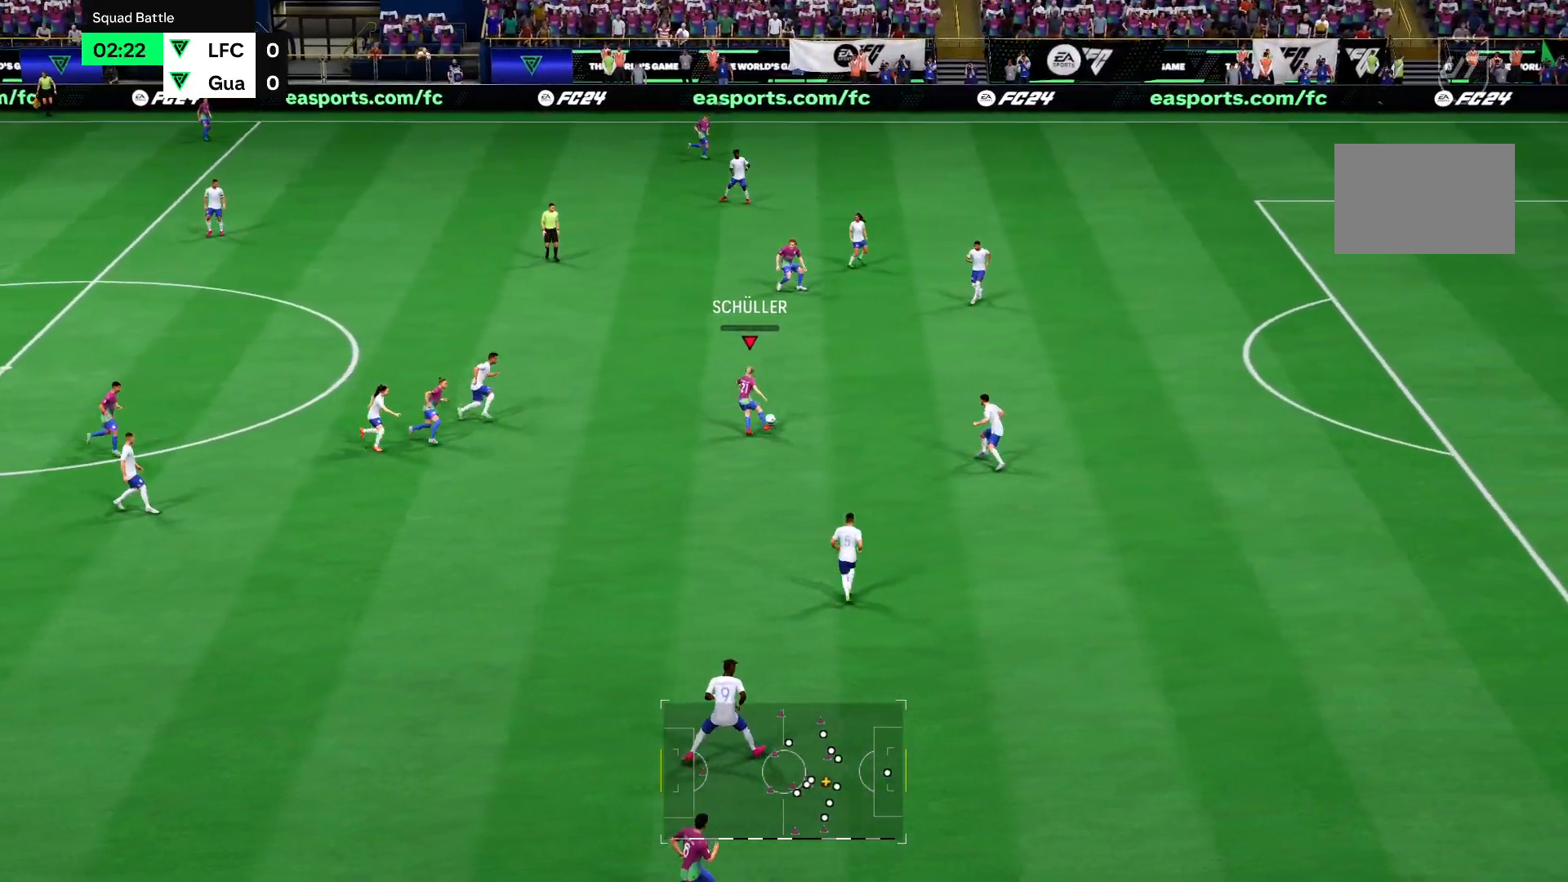
{"buttons": ["R2"], "left_stick": "up-right", "right_stick": "center", "events": [[301, "left_stick", "up-left"], [501, "left_stick", "up-right"]]}
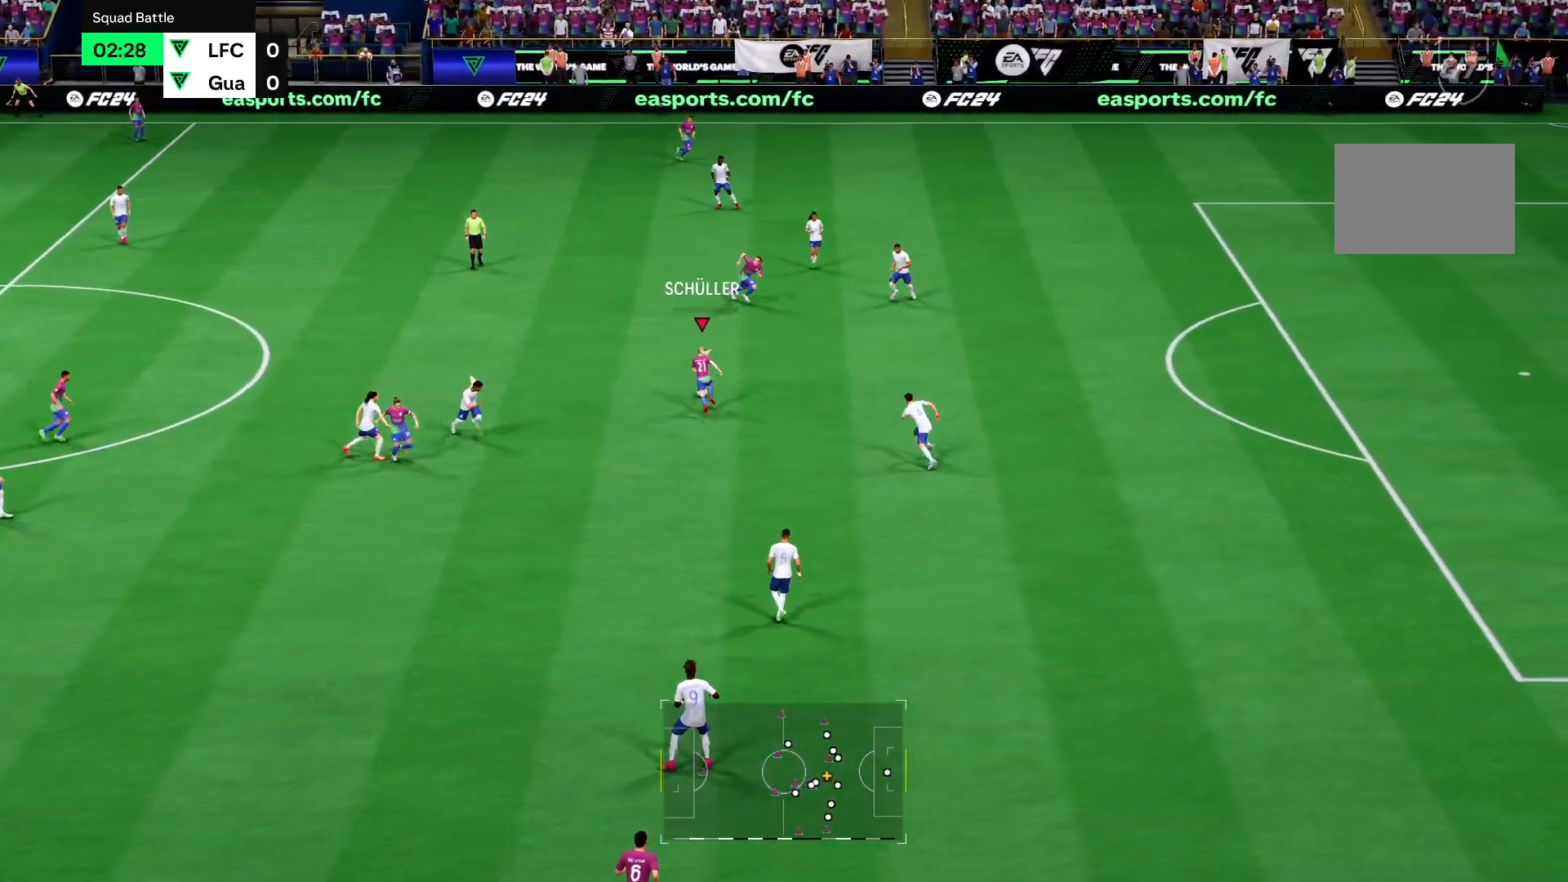
{"buttons": ["R2"], "left_stick": "up-right", "right_stick": "center", "events": []}
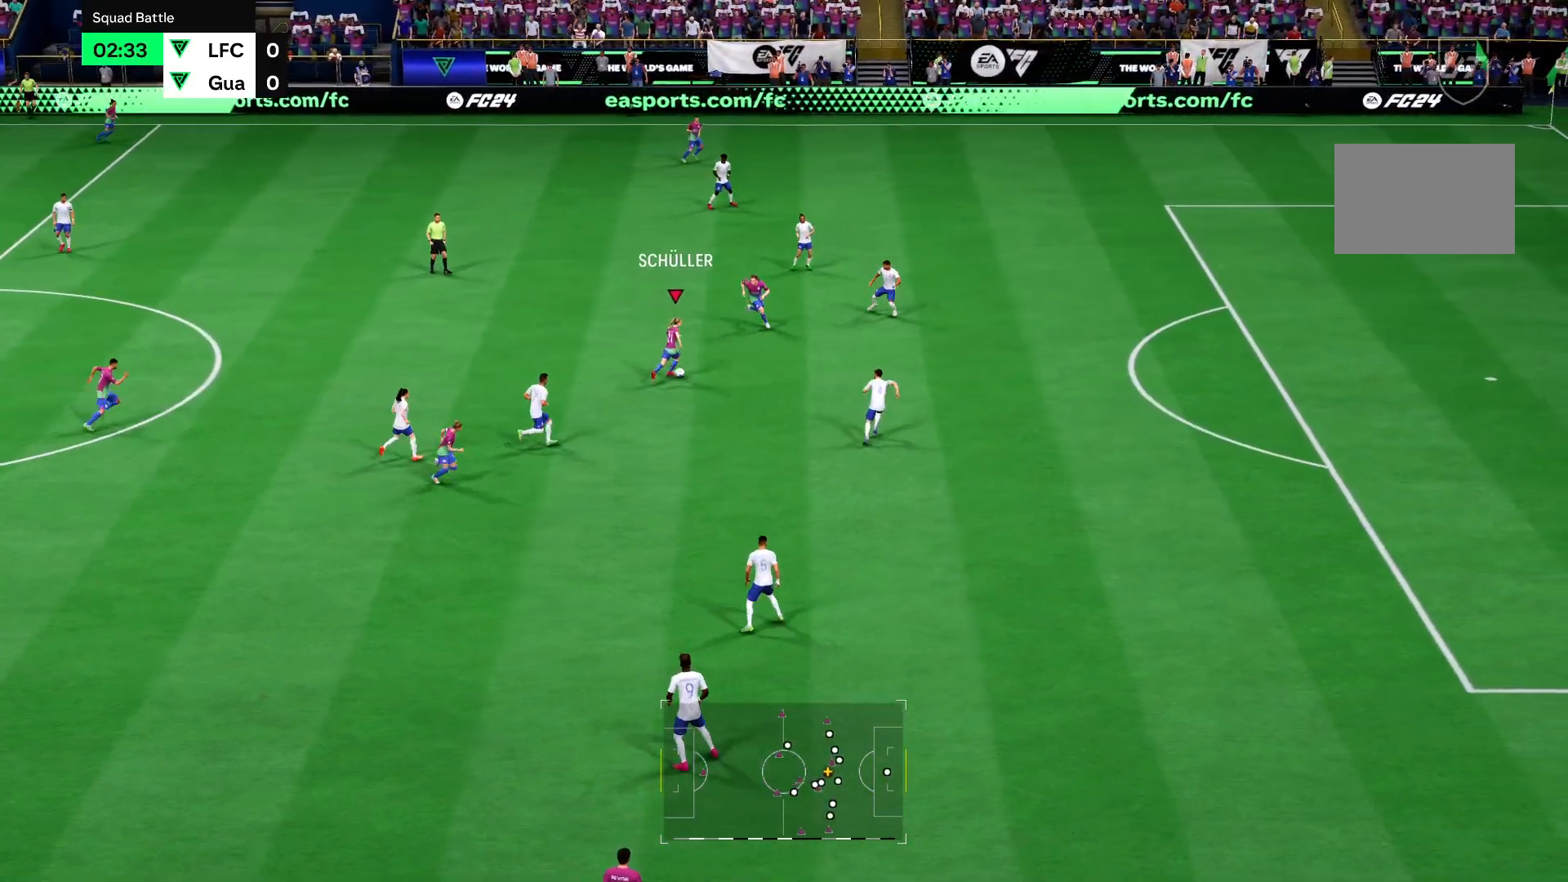
{"buttons": ["R2"], "left_stick": "up", "right_stick": "center", "events": [[467, "left_stick", "up"]]}
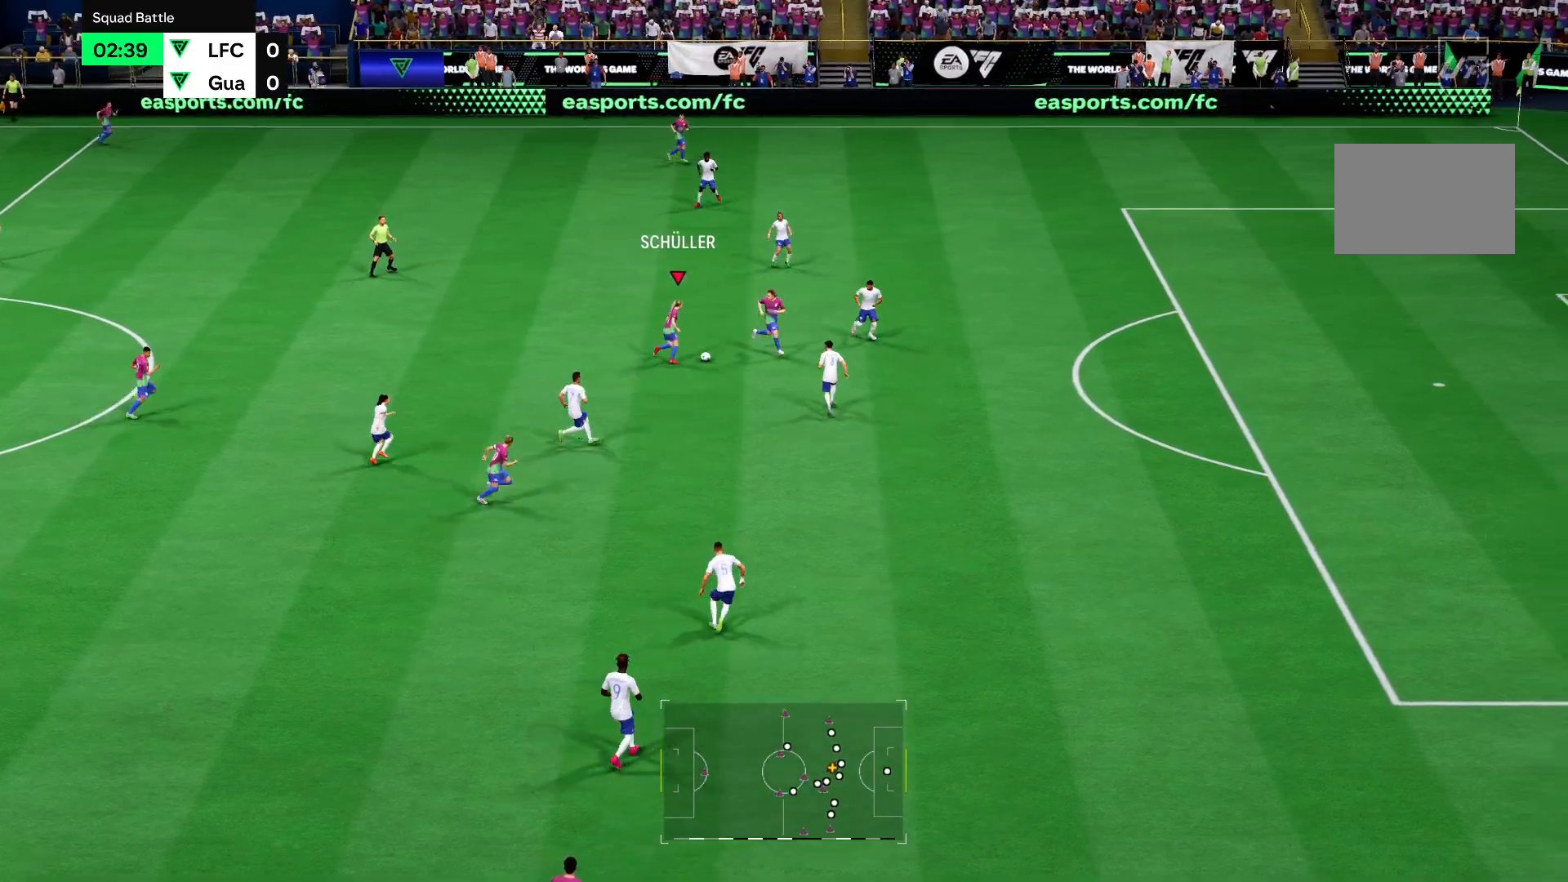
{"buttons": ["R2"], "left_stick": "up", "right_stick": "center", "events": []}
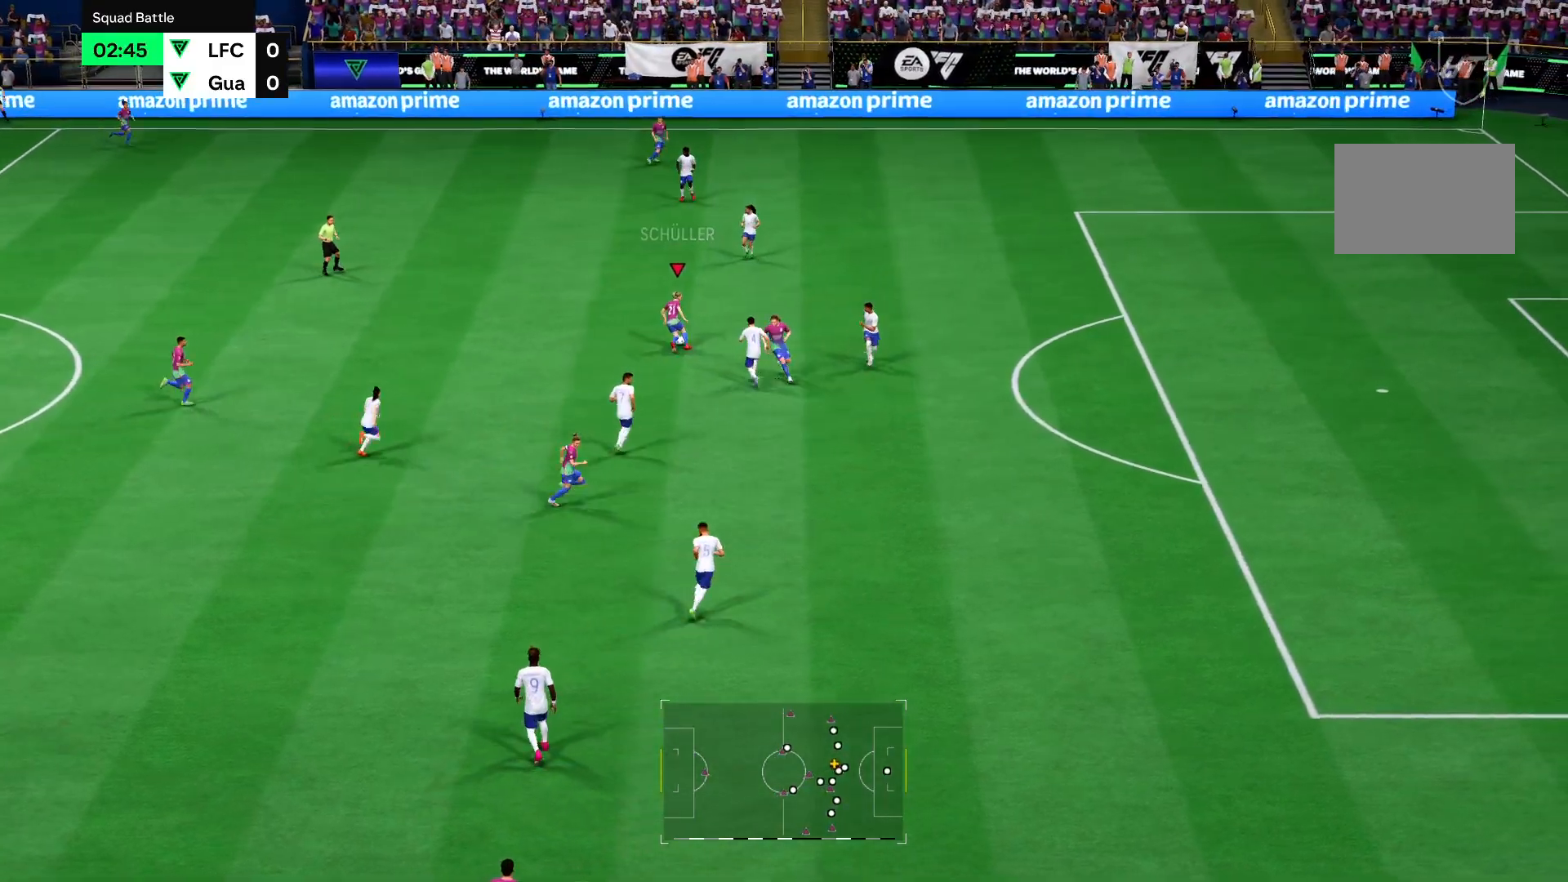
{"buttons": ["R2"], "left_stick": "up-right", "right_stick": "center", "events": [[34, "left_stick", "up-right"]]}
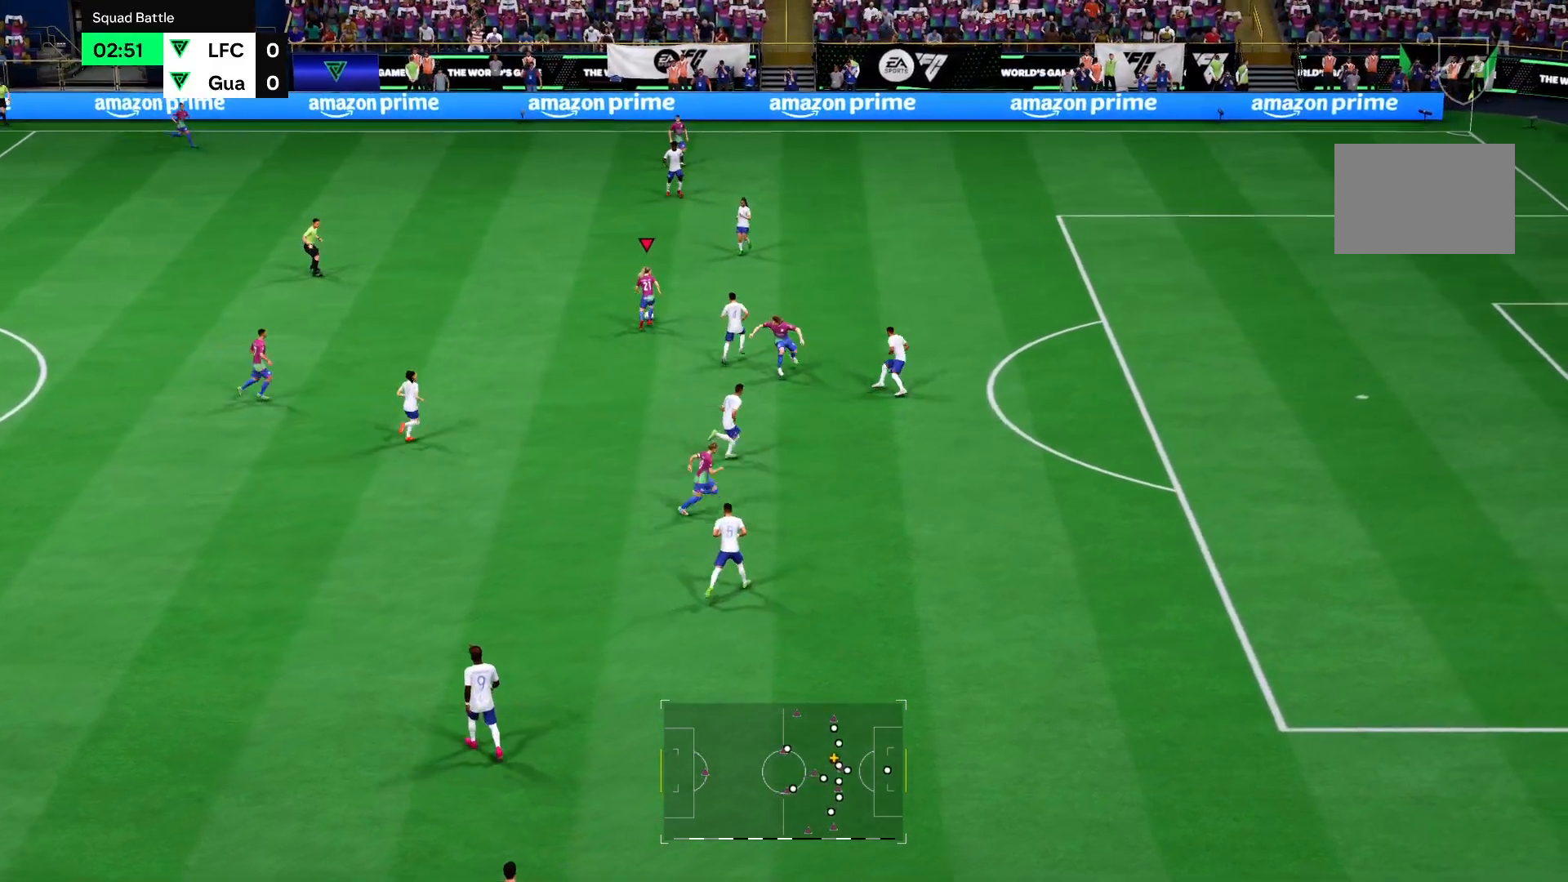
{"buttons": ["R2"], "left_stick": "up-right", "right_stick": "center", "events": []}
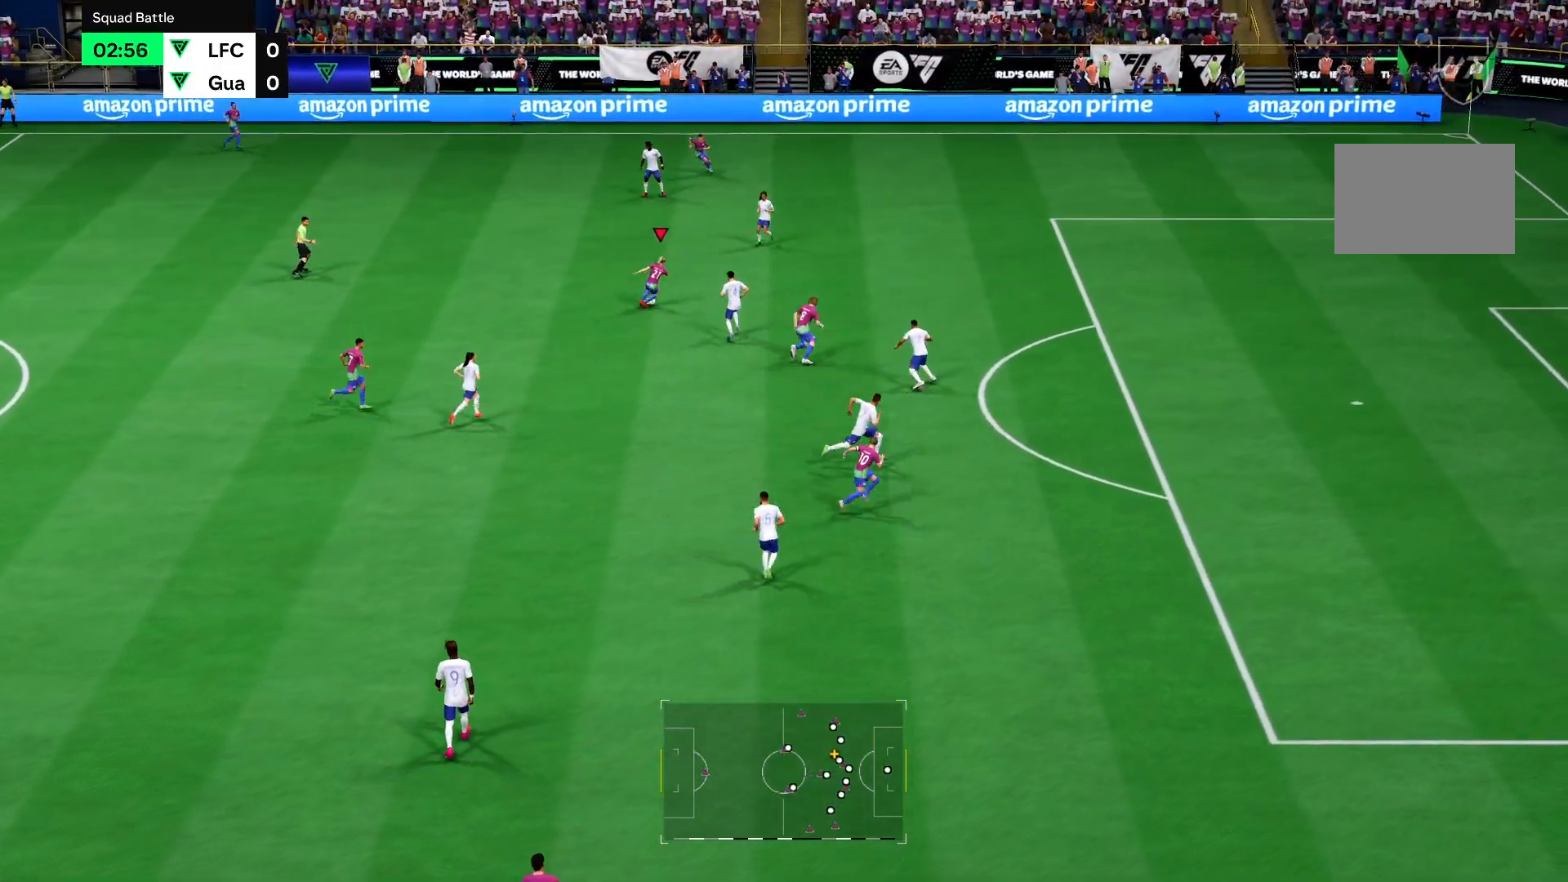
{"buttons": ["R2"], "left_stick": "up-right", "right_stick": "center", "events": []}
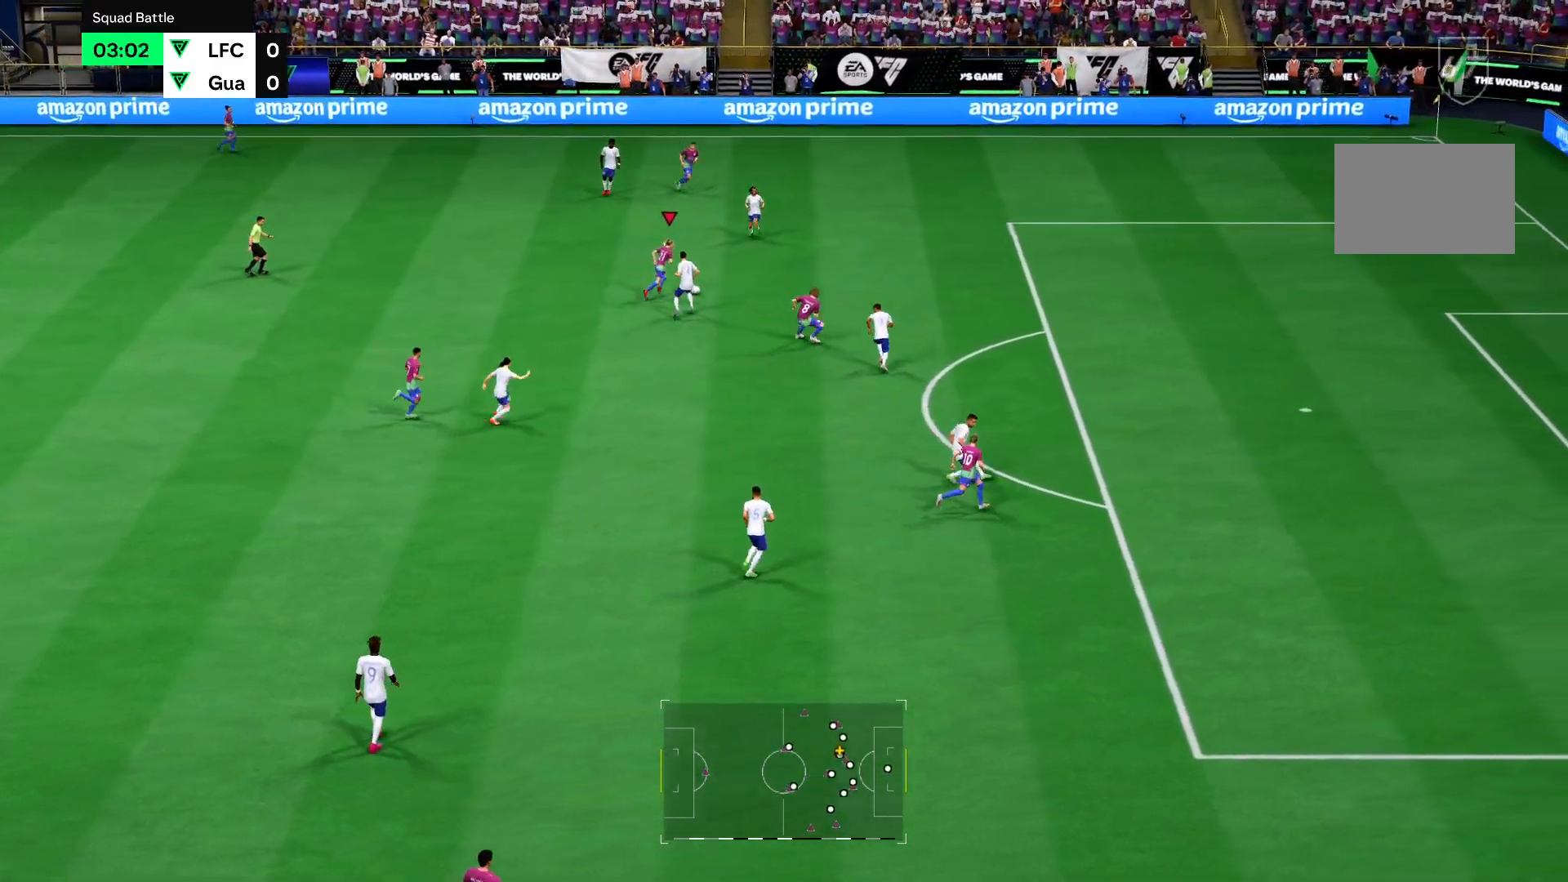
{"buttons": ["R2"], "left_stick": "right", "right_stick": "center", "events": [[367, "left_stick", "right"]]}
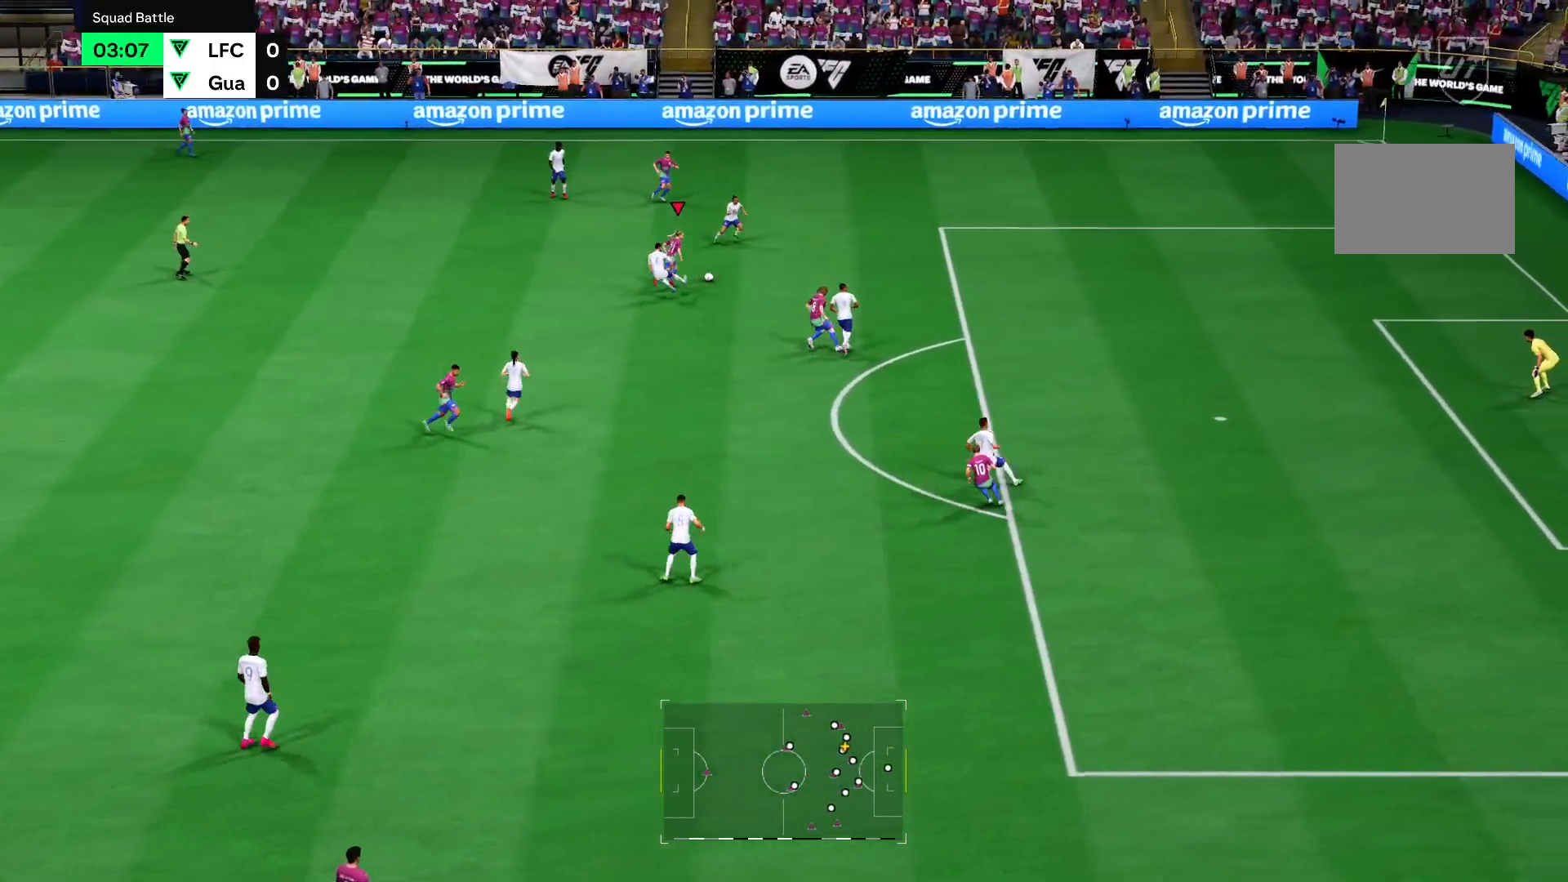
{"buttons": ["R2"], "left_stick": "down-right", "right_stick": "center", "events": [[167, "left_stick", "down-right"]]}
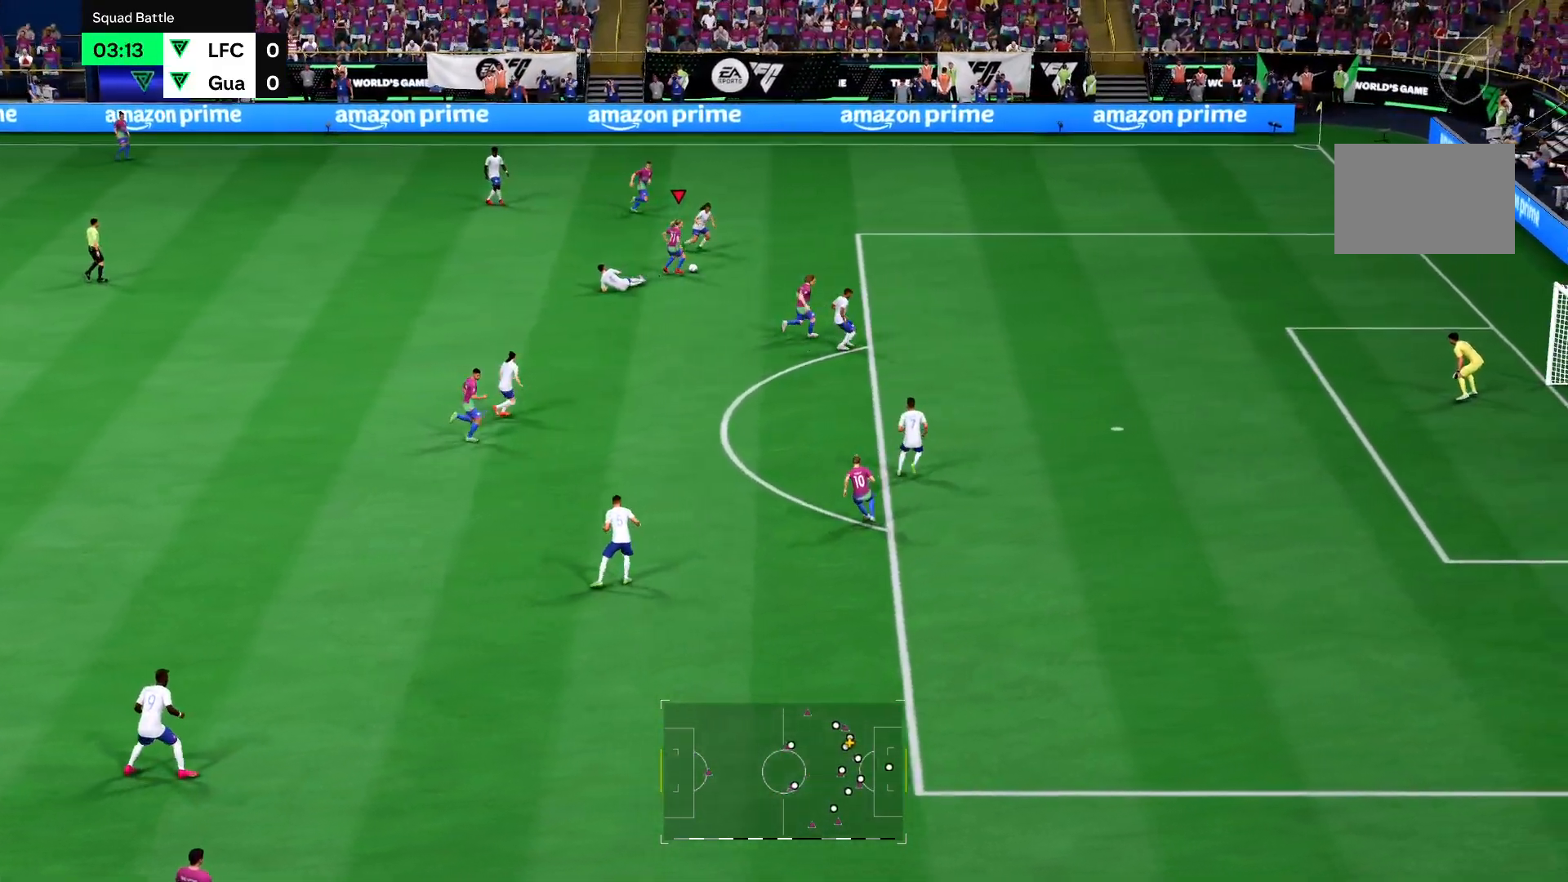
{"buttons": ["R2"], "left_stick": "down-right", "right_stick": "center", "events": []}
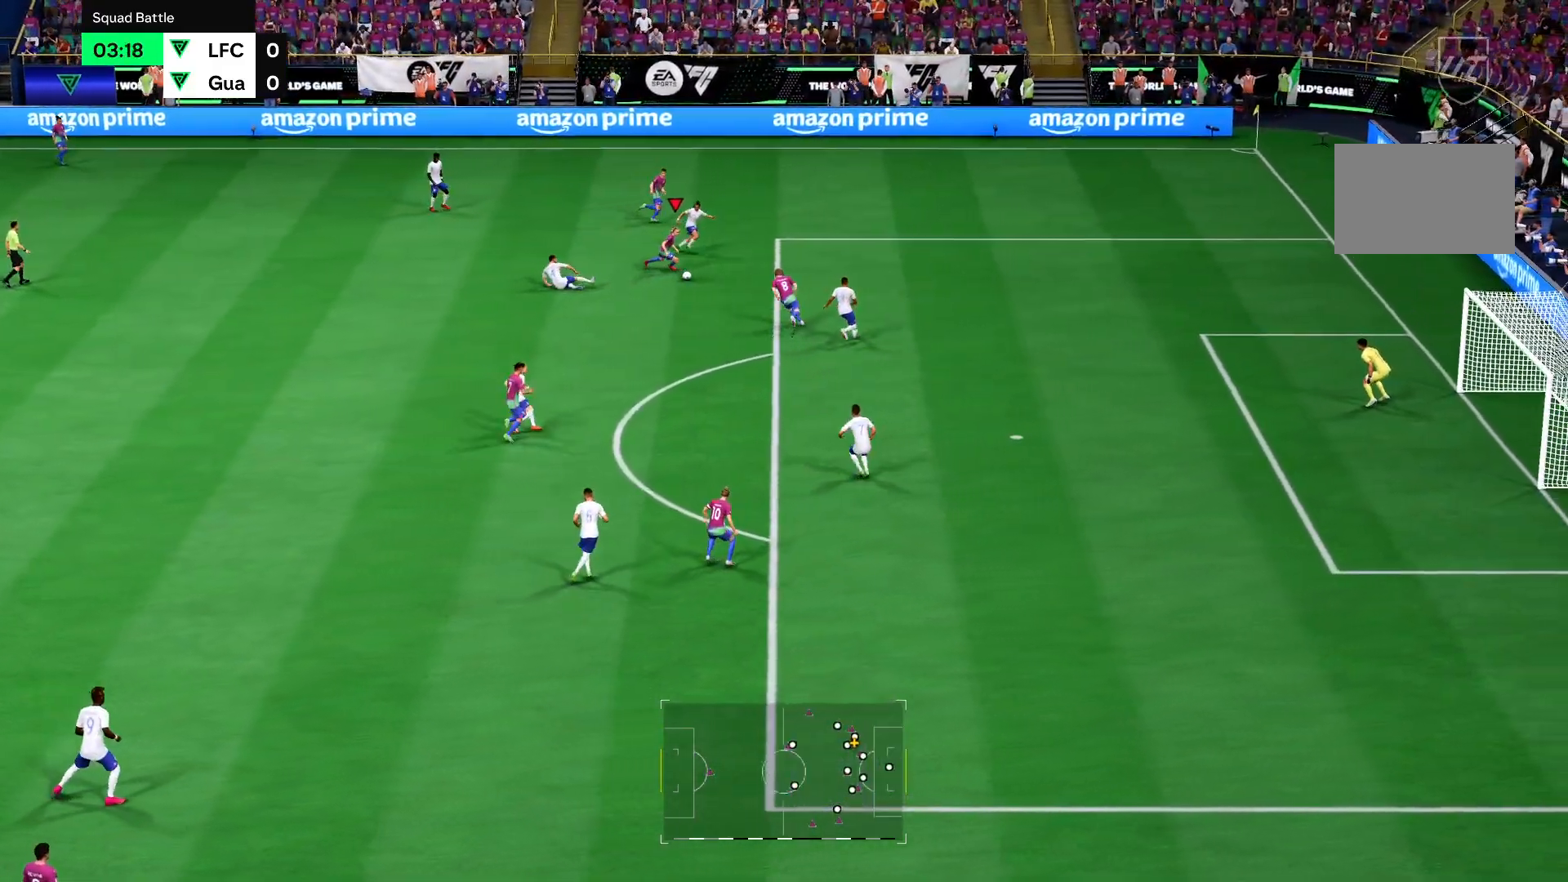
{"buttons": ["R2"], "left_stick": "down-right", "right_stick": "center", "events": [[217, "R2", "up"], [267, "R2", "down"], [434, "R2", "up"], [484, "R2", "down"]]}
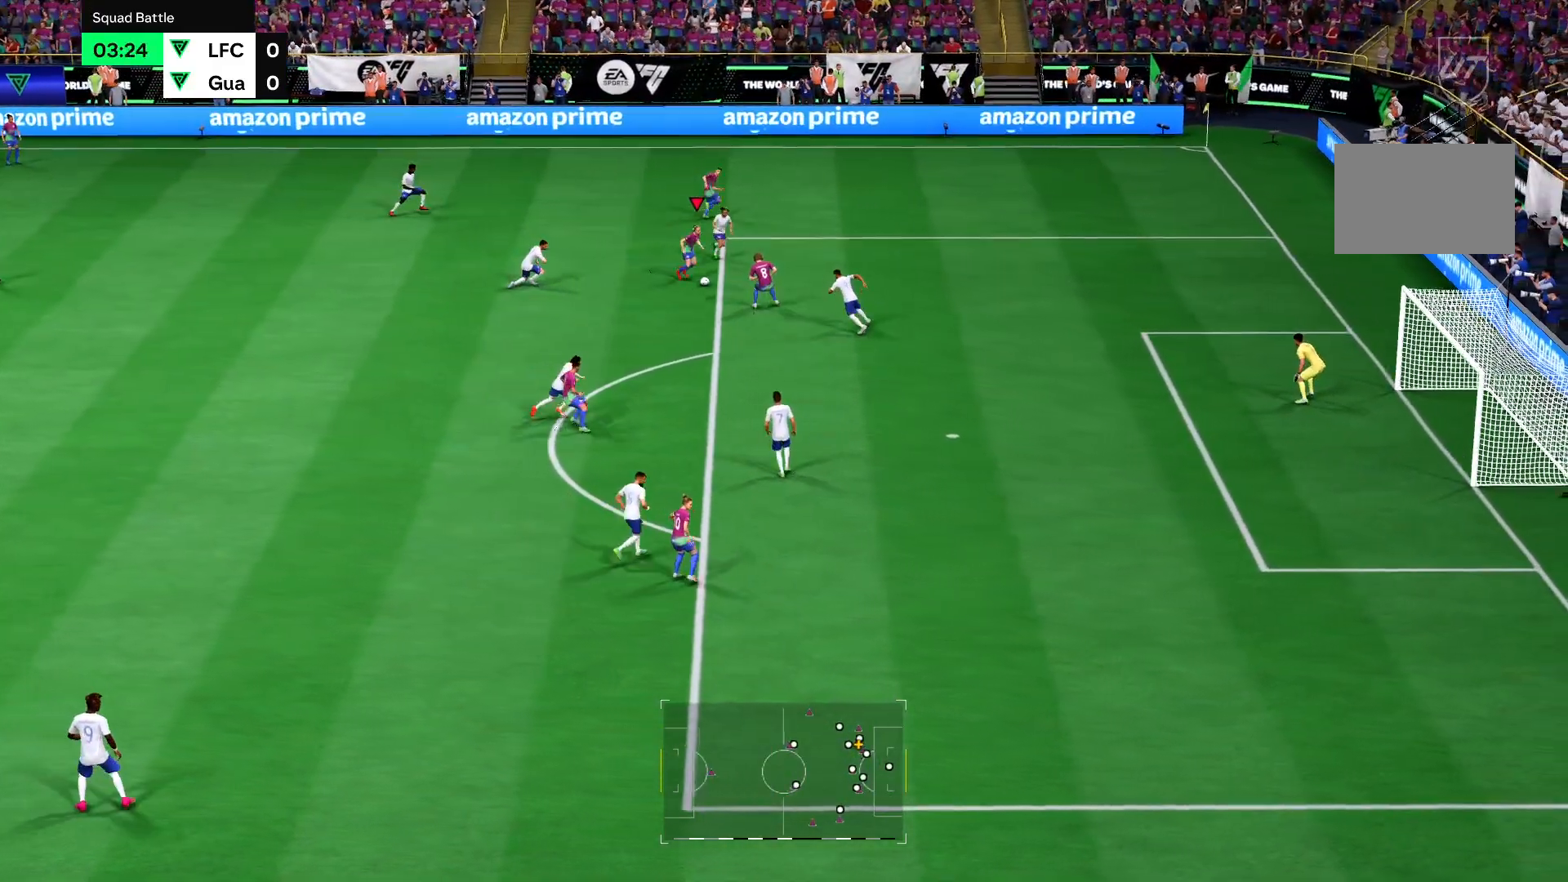
{"buttons": ["R2"], "left_stick": "down", "right_stick": "center", "events": [[384, "left_stick", "down"]]}
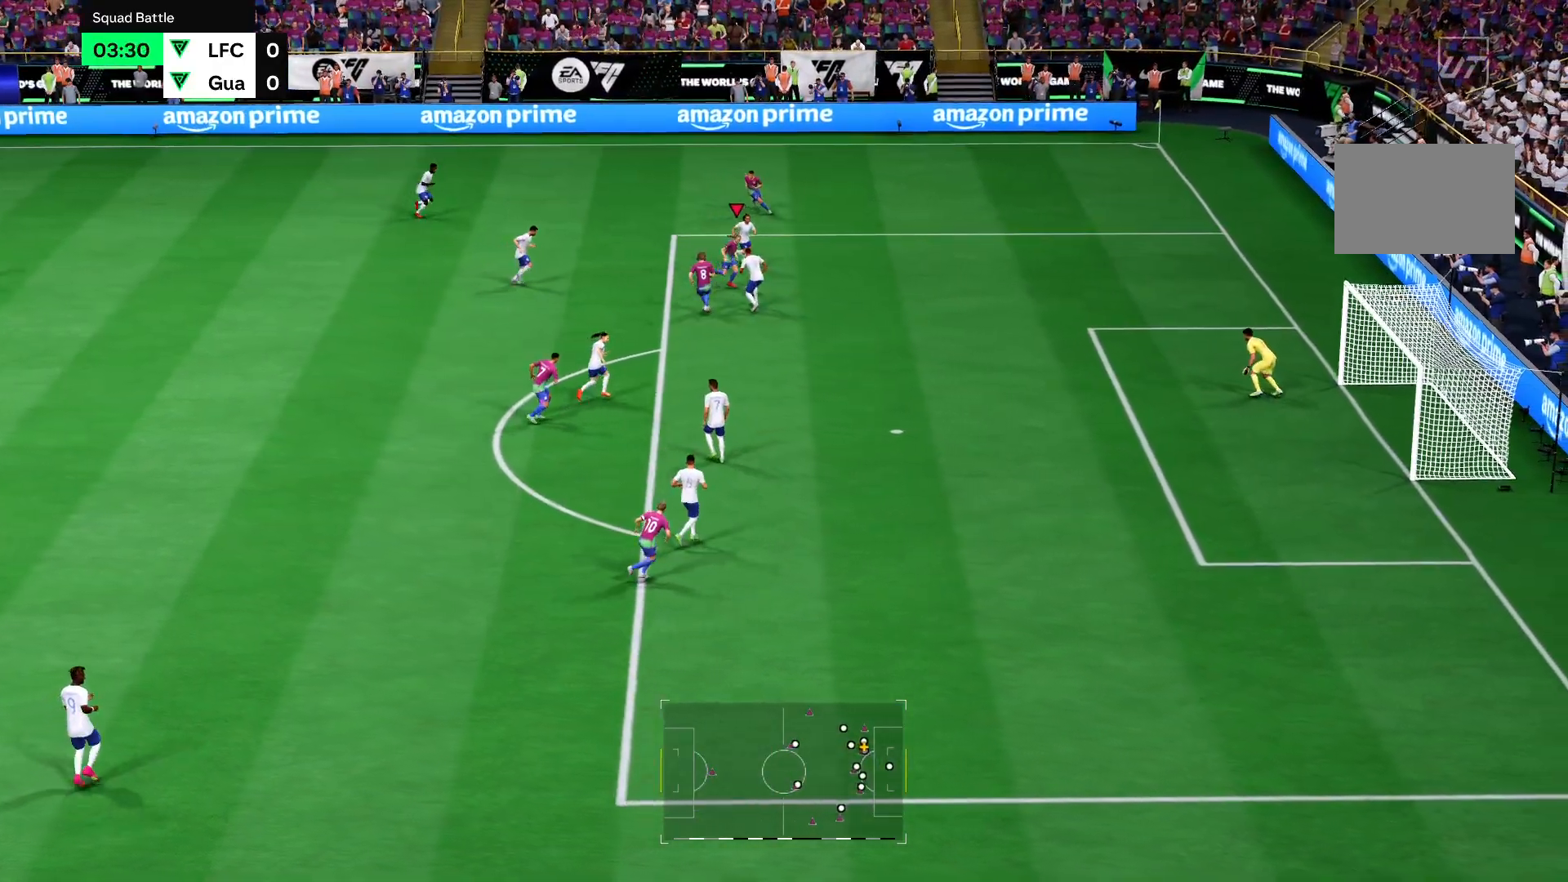
{"buttons": ["R2"], "left_stick": "down", "right_stick": "center"}
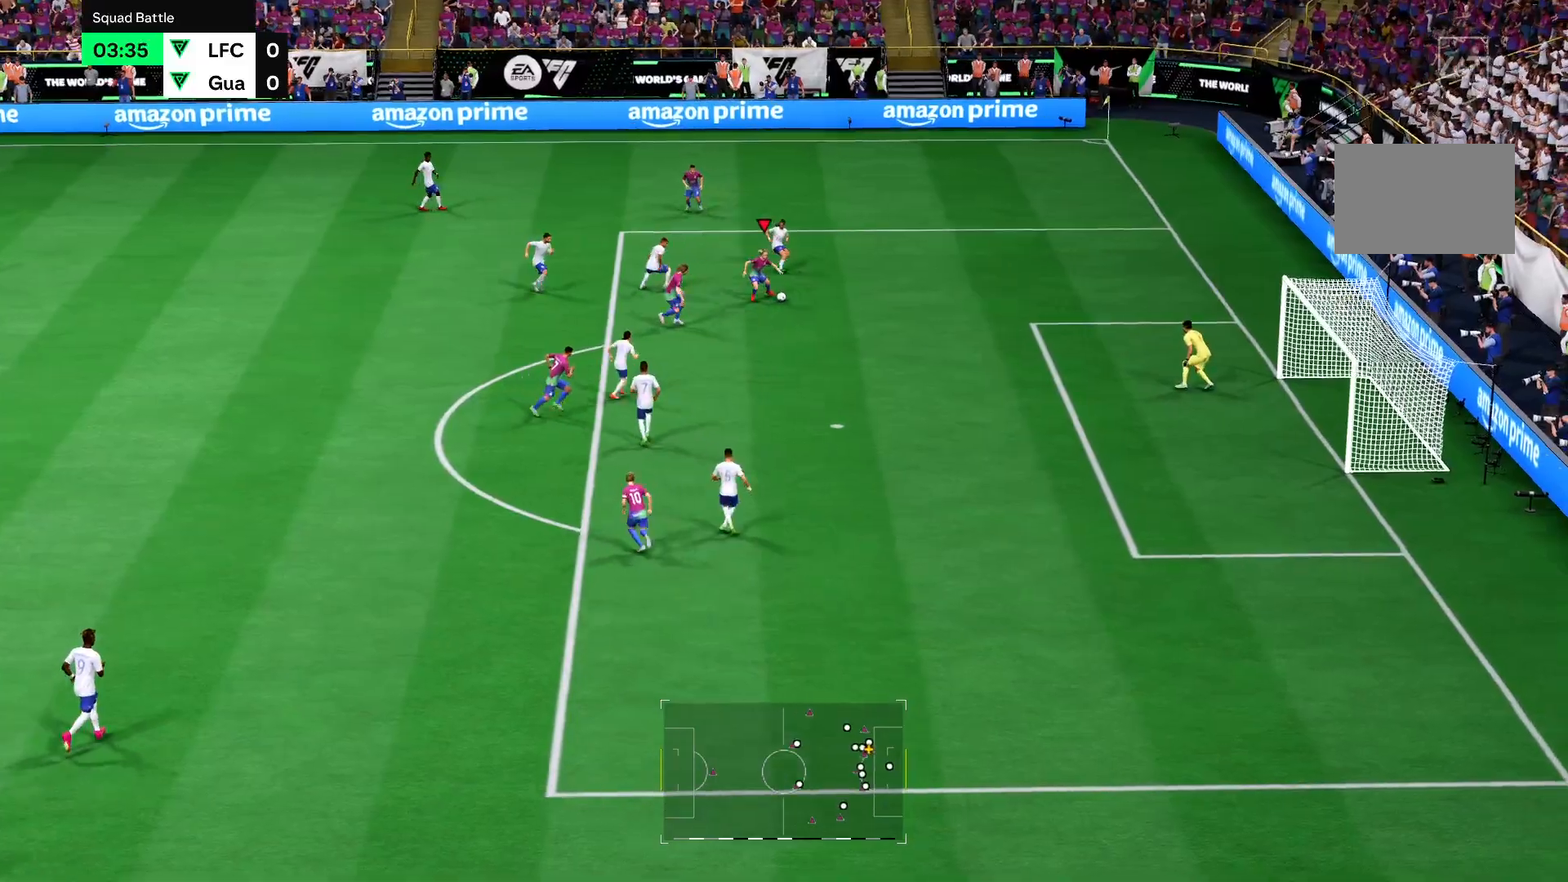
{"buttons": ["R2"], "left_stick": "down", "right_stick": "center"}